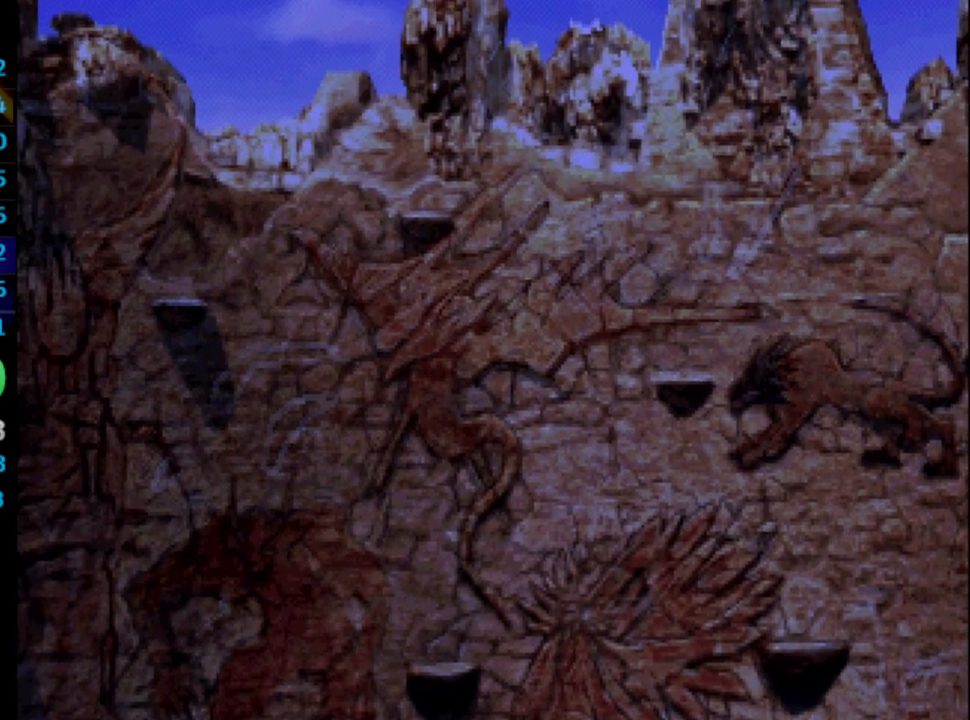
Gameplay with a controller (PlayStation layout); each line is a JSON object with the inputs held at the frame after it. "events" lists button and stick changes between this image and that frame as [ms after this image, input, new state], when the widget could be followed in between. Not read: HOME L3 R3.
{"buttons": [], "left_stick": "center", "right_stick": "center", "events": [[50, "CROSS", "down"], [83, "SQUARE", "down"], [117, "CROSS", "up"], [150, "SQUARE", "up"], [183, "CROSS", "down"], [217, "CROSS", "up"], [217, "SQUARE", "down"], [317, "CROSS", "down"], [317, "SQUARE", "up"], [367, "CROSS", "up"], [383, "SQUARE", "down"], [450, "CROSS", "down"], [450, "SQUARE", "up"], [483, "CROSS", "up"]]}
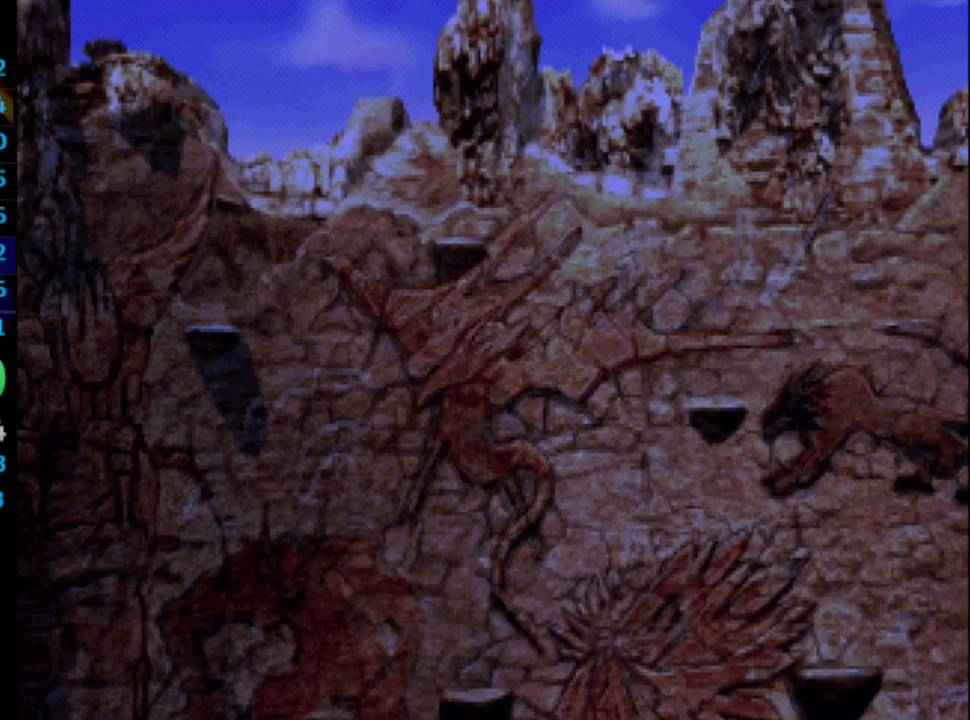
{"buttons": ["CROSS", "SQUARE"], "left_stick": "center", "right_stick": "center", "events": [[17, "SQUARE", "down"], [83, "CROSS", "down"], [100, "SQUARE", "up"], [133, "CROSS", "up"], [183, "SQUARE", "down"], [200, "CROSS", "down"], [250, "SQUARE", "up"], [267, "CROSS", "up"], [333, "SQUARE", "down"], [367, "CROSS", "down"], [400, "CROSS", "up"], [400, "SQUARE", "up"], [467, "CROSS", "down"], [467, "SQUARE", "down"]]}
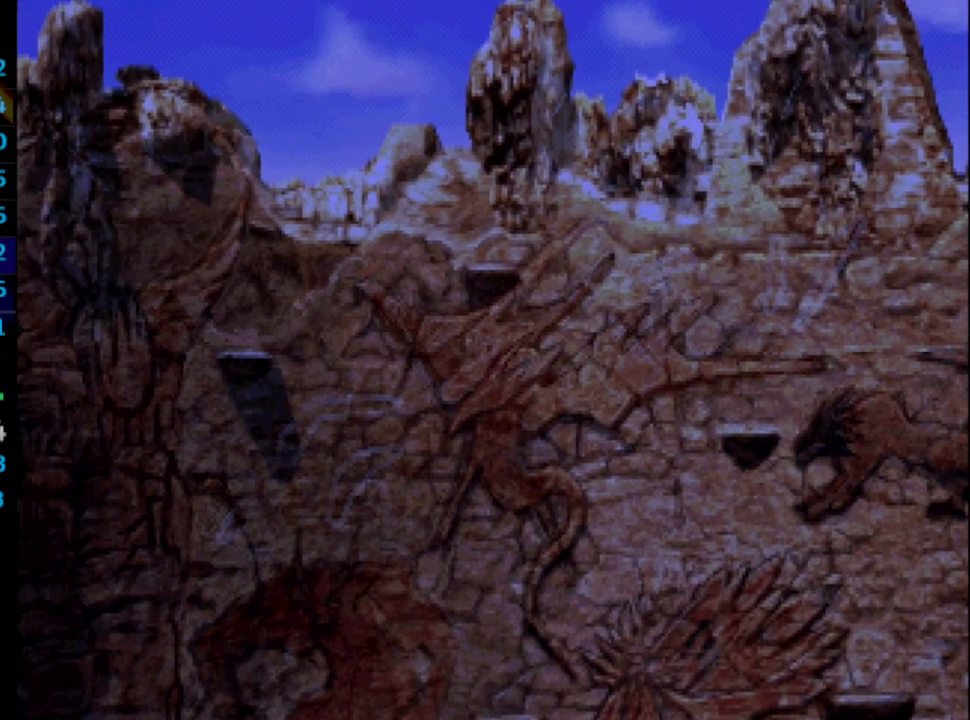
{"buttons": [], "left_stick": "center", "right_stick": "center", "events": [[33, "CROSS", "up"], [50, "SQUARE", "up"], [117, "CROSS", "down"], [133, "SQUARE", "down"], [150, "CROSS", "up"], [200, "SQUARE", "up"], [250, "CROSS", "down"], [283, "CROSS", "up"], [283, "SQUARE", "down"], [367, "SQUARE", "up"], [400, "CROSS", "down"], [433, "CROSS", "up"], [450, "SQUARE", "down"], [500, "SQUARE", "up"]]}
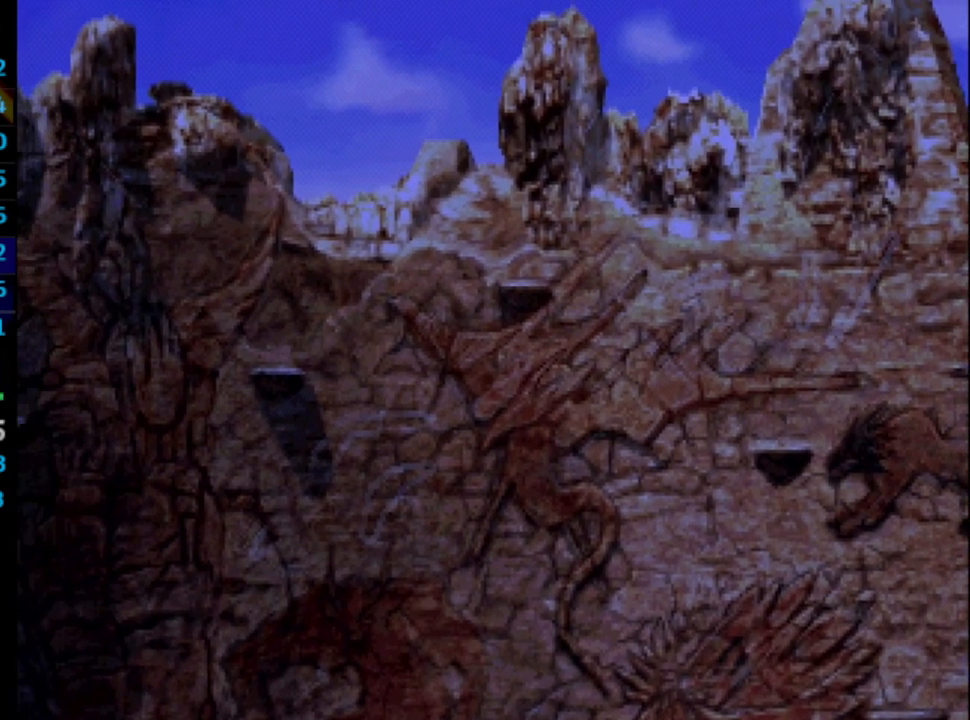
{"buttons": [], "left_stick": "center", "right_stick": "center", "events": [[17, "CROSS", "down"], [50, "CROSS", "up"], [83, "SQUARE", "down"], [133, "CROSS", "down"], [150, "SQUARE", "up"], [183, "CROSS", "up"], [267, "CROSS", "down"], [317, "CROSS", "up"], [400, "SQUARE", "down"], [417, "CROSS", "down"], [450, "CROSS", "up"], [450, "SQUARE", "up"]]}
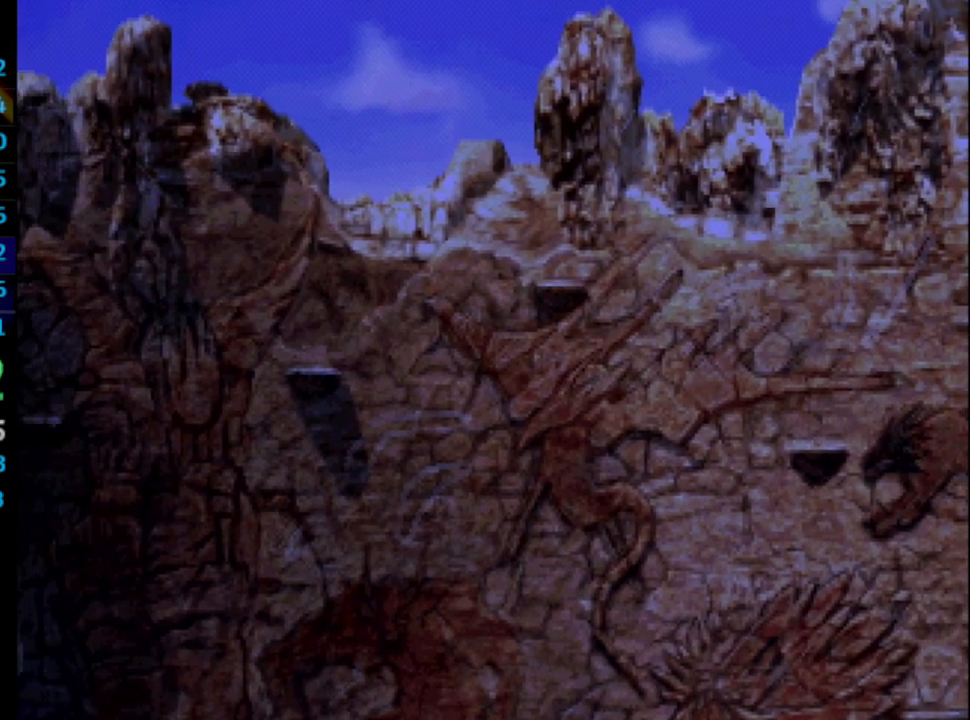
{"buttons": [], "left_stick": "center", "right_stick": "center", "events": [[50, "CROSS", "down"], [50, "SQUARE", "down"], [100, "CROSS", "up"], [117, "SQUARE", "up"], [183, "CROSS", "down"], [200, "CROSS", "up"], [200, "SQUARE", "down"], [250, "SQUARE", "up"], [317, "CROSS", "down"], [367, "CROSS", "up"], [433, "CROSS", "down"], [483, "CROSS", "up"]]}
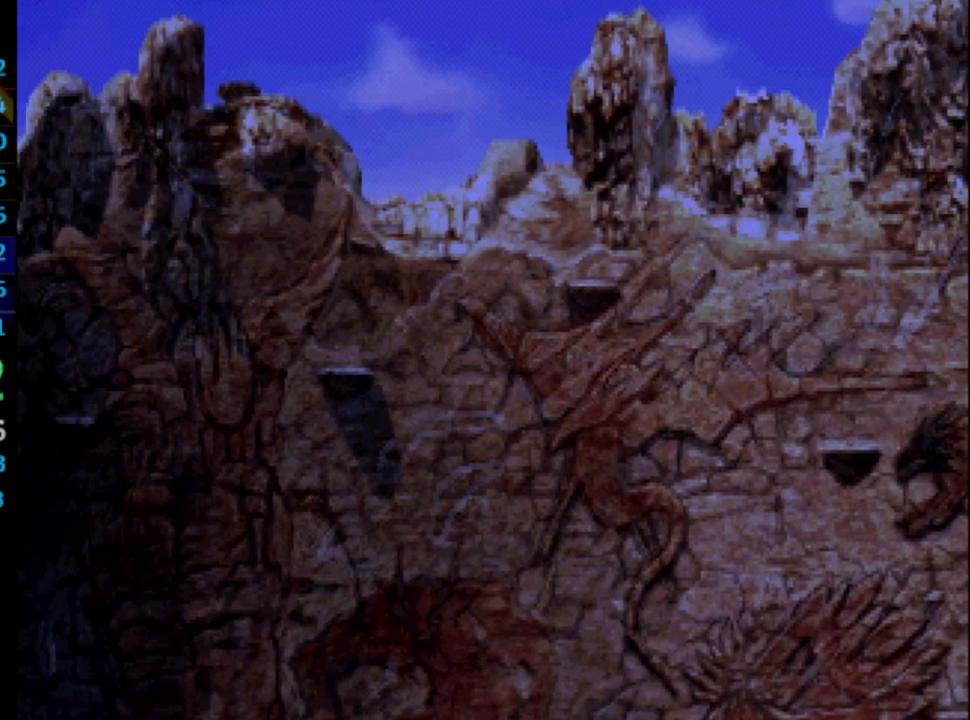
{"buttons": ["CROSS", "SQUARE"], "left_stick": "center", "right_stick": "center", "events": [[17, "SQUARE", "down"], [50, "CROSS", "down"], [83, "SQUARE", "up"], [117, "CROSS", "up"], [167, "SQUARE", "down"], [183, "CROSS", "down"], [217, "SQUARE", "up"], [250, "CROSS", "up"], [317, "SQUARE", "down"], [333, "CROSS", "down"], [383, "CROSS", "up"], [383, "SQUARE", "up"], [467, "CROSS", "down"], [467, "SQUARE", "down"]]}
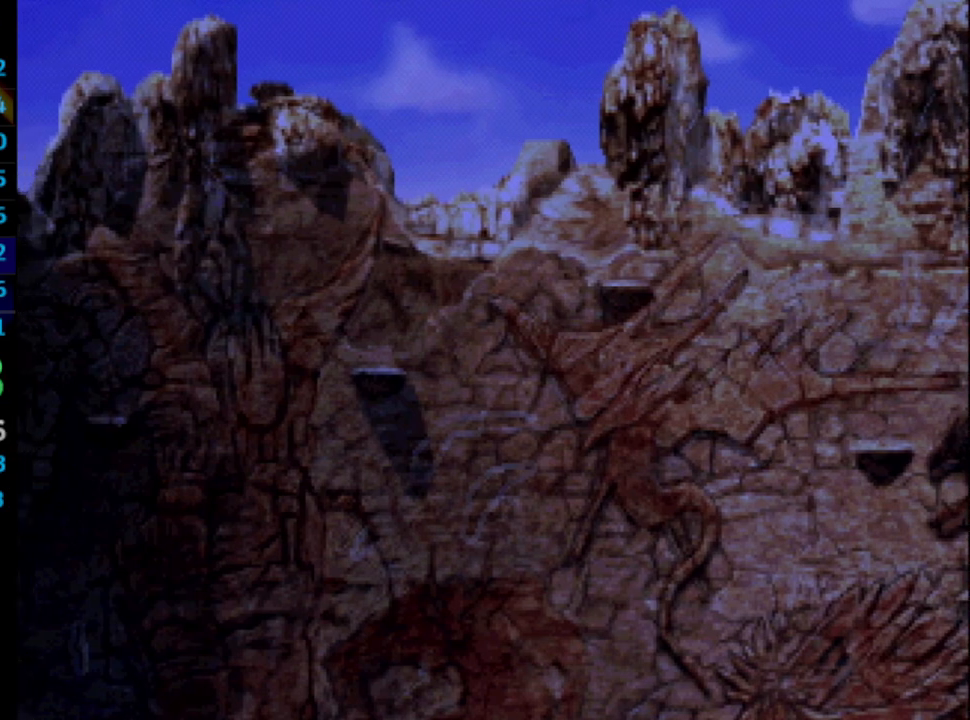
{"buttons": ["CROSS"], "left_stick": "center", "right_stick": "center", "events": [[17, "CROSS", "up"], [50, "SQUARE", "up"], [117, "CROSS", "down"], [133, "CROSS", "up"], [133, "SQUARE", "down"], [200, "SQUARE", "up"], [250, "CROSS", "down"], [283, "CROSS", "up"], [283, "SQUARE", "down"], [350, "SQUARE", "up"], [367, "CROSS", "down"], [400, "CROSS", "up"], [433, "SQUARE", "down"], [483, "CROSS", "down"], [483, "SQUARE", "up"]]}
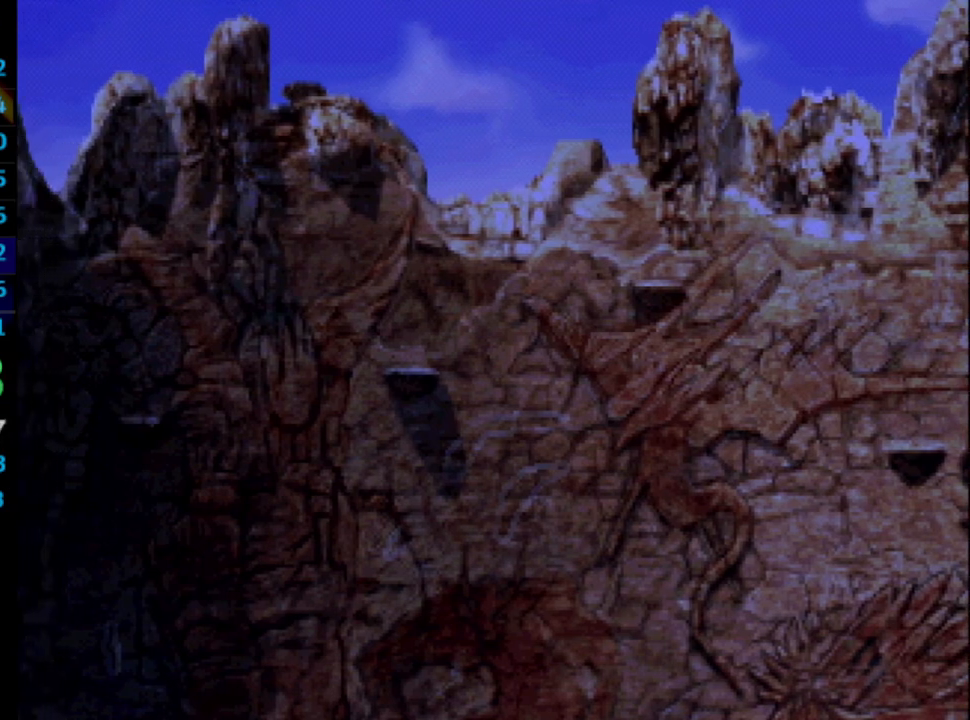
{"buttons": [], "left_stick": "center", "right_stick": "center", "events": [[67, "CROSS", "up"], [67, "SQUARE", "down"], [117, "SQUARE", "up"], [233, "SQUARE", "down"], [283, "SQUARE", "up"], [383, "SQUARE", "down"], [417, "CROSS", "down"], [417, "SQUARE", "up"], [467, "CROSS", "up"]]}
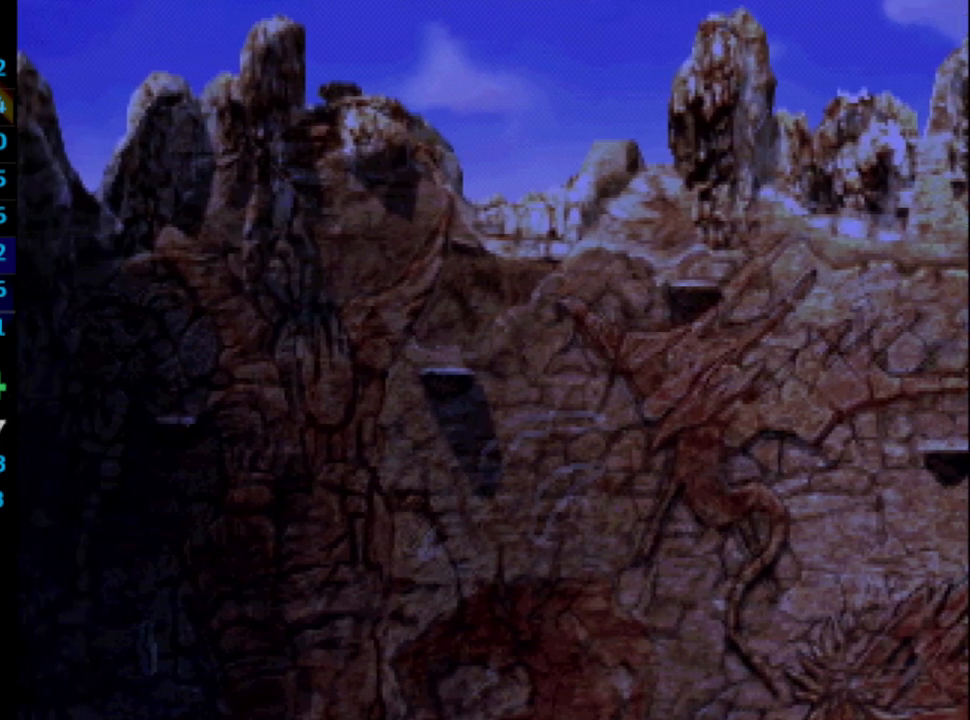
{"buttons": [], "left_stick": "center", "right_stick": "center", "events": [[117, "SQUARE", "down"], [183, "CROSS", "down"], [200, "SQUARE", "up"], [217, "CROSS", "up"], [283, "SQUARE", "down"], [300, "CROSS", "down"], [333, "SQUARE", "up"], [367, "CROSS", "up"], [433, "SQUARE", "down"], [467, "CROSS", "down"], [483, "SQUARE", "up"], [500, "CROSS", "up"]]}
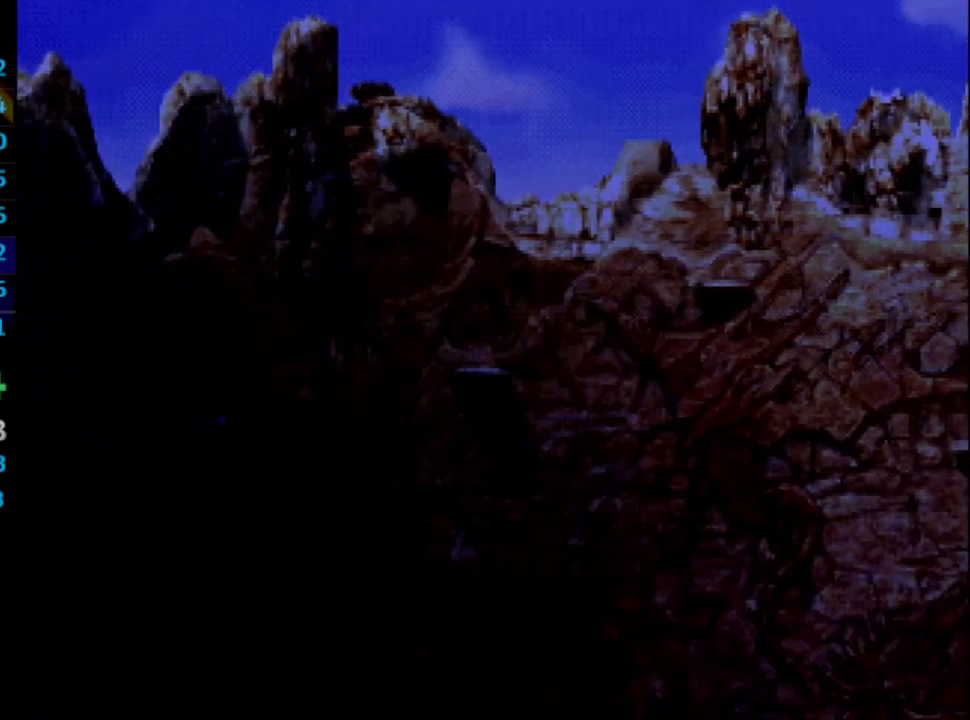
{"buttons": ["SQUARE"], "left_stick": "center", "right_stick": "center", "events": [[67, "CROSS", "down"], [67, "SQUARE", "down"], [117, "CROSS", "up"], [150, "SQUARE", "up"], [217, "SQUARE", "down"], [267, "SQUARE", "up"], [383, "SQUARE", "down"], [400, "CROSS", "down"], [400, "SQUARE", "up"], [450, "CROSS", "up"], [500, "SQUARE", "down"]]}
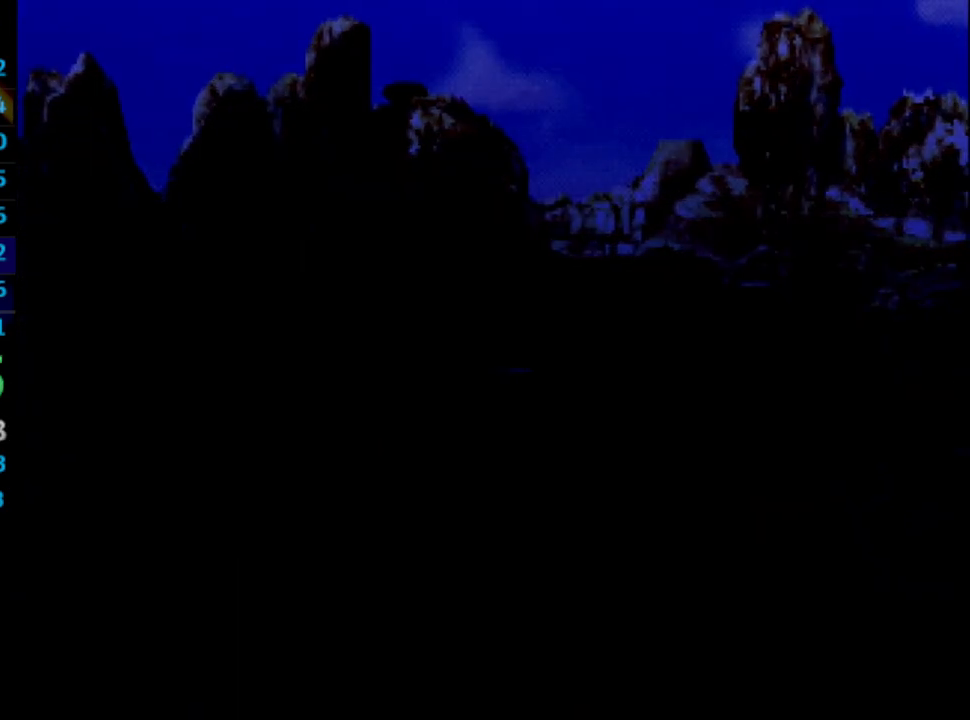
{"buttons": [], "left_stick": "center", "right_stick": "center", "events": [[50, "SQUARE", "up"], [150, "SQUARE", "down"], [200, "CROSS", "down"], [200, "SQUARE", "up"], [233, "CROSS", "up"], [300, "SQUARE", "down"], [350, "CROSS", "down"], [367, "SQUARE", "up"], [383, "CROSS", "up"], [450, "SQUARE", "down"], [467, "CROSS", "down"], [500, "CROSS", "up"], [500, "SQUARE", "up"]]}
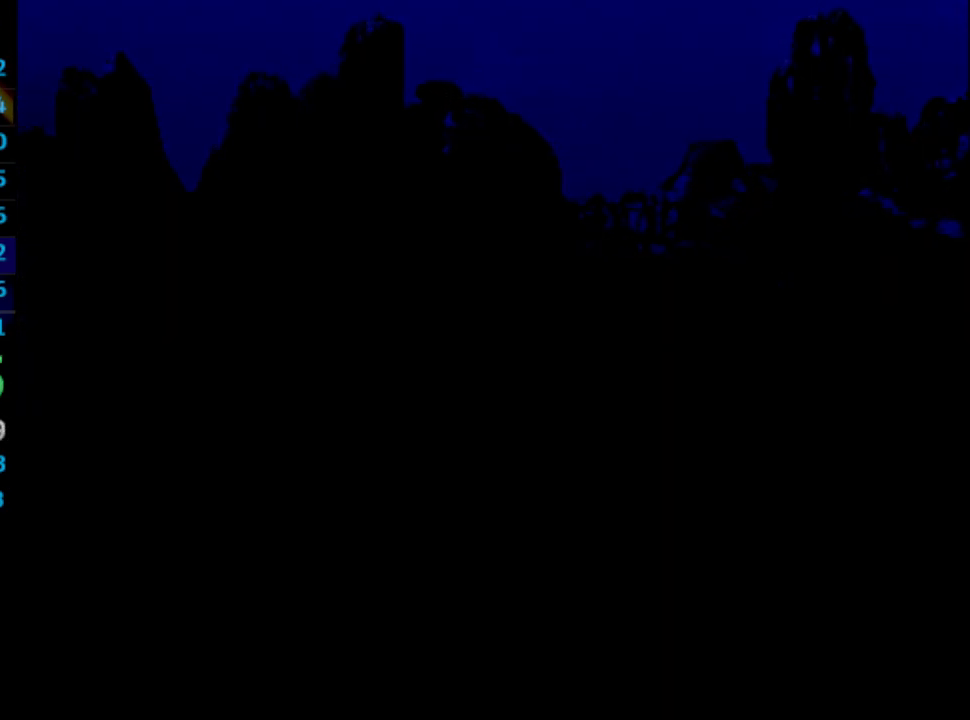
{"buttons": [], "left_stick": "center", "right_stick": "center", "events": [[100, "SQUARE", "down"], [133, "CROSS", "down"], [167, "CROSS", "up"], [167, "SQUARE", "up"], [250, "CROSS", "down"], [283, "CROSS", "up"], [400, "CROSS", "down"], [417, "CROSS", "up"]]}
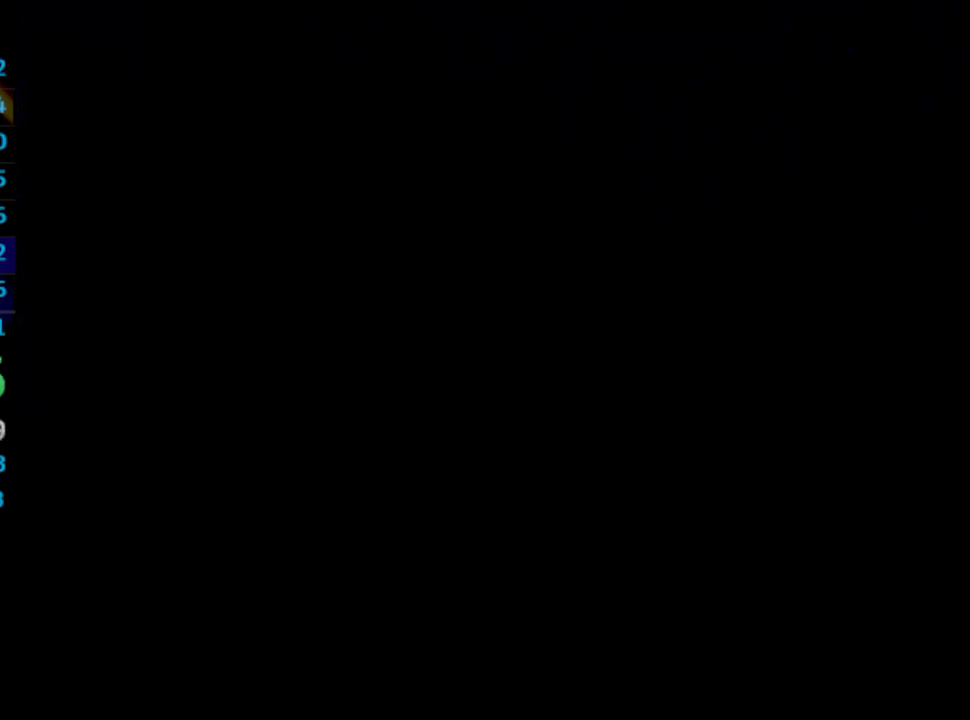
{"buttons": [], "left_stick": "center", "right_stick": "center", "events": [[33, "CROSS", "down"], [67, "CROSS", "up"], [67, "SQUARE", "down"], [117, "SQUARE", "up"], [150, "CROSS", "down"], [200, "CROSS", "up"], [217, "SQUARE", "down"], [267, "SQUARE", "up"], [300, "CROSS", "down"], [350, "CROSS", "up"], [383, "SQUARE", "down"], [417, "CROSS", "down"], [417, "SQUARE", "up"], [483, "CROSS", "up"]]}
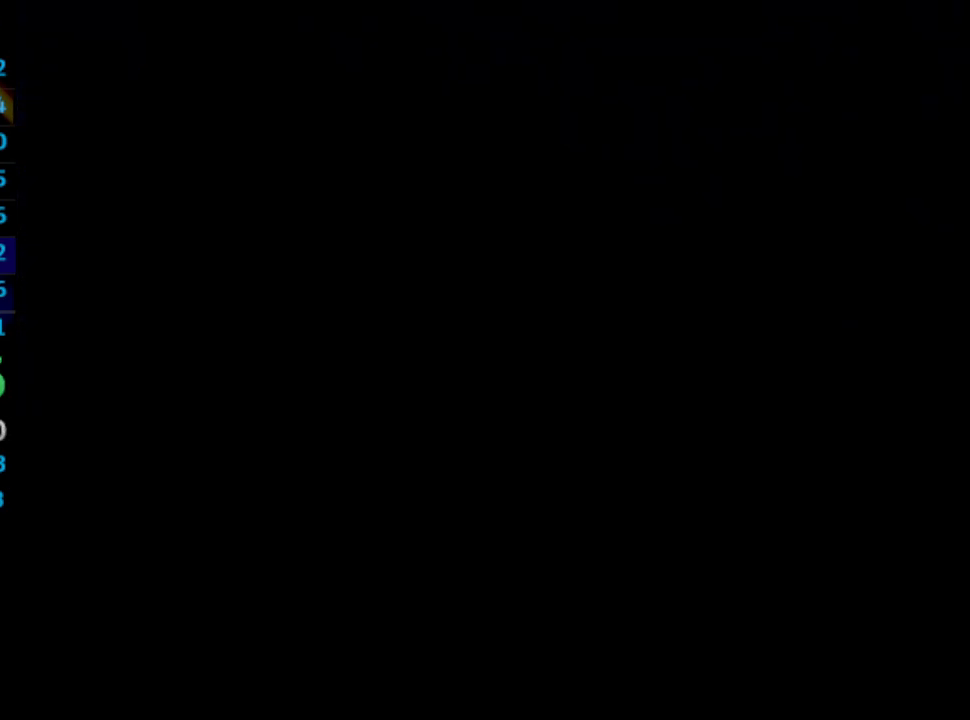
{"buttons": [], "left_stick": "center", "right_stick": "center", "events": [[17, "SQUARE", "down"], [67, "CROSS", "down"], [83, "CROSS", "up"], [83, "SQUARE", "up"]]}
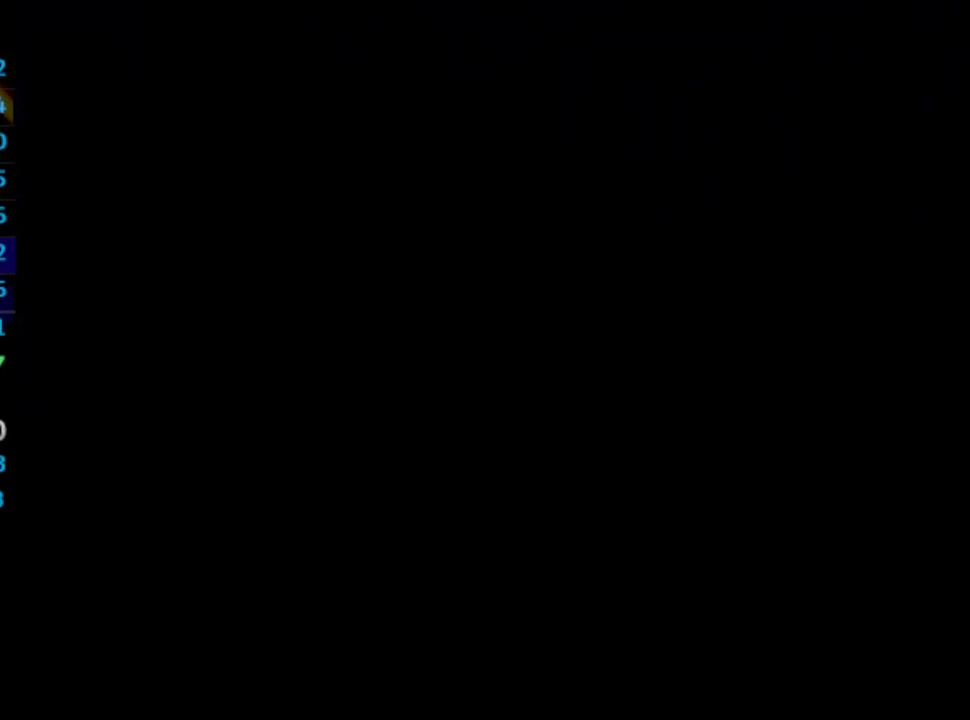
{"buttons": [], "left_stick": "center", "right_stick": "center", "events": []}
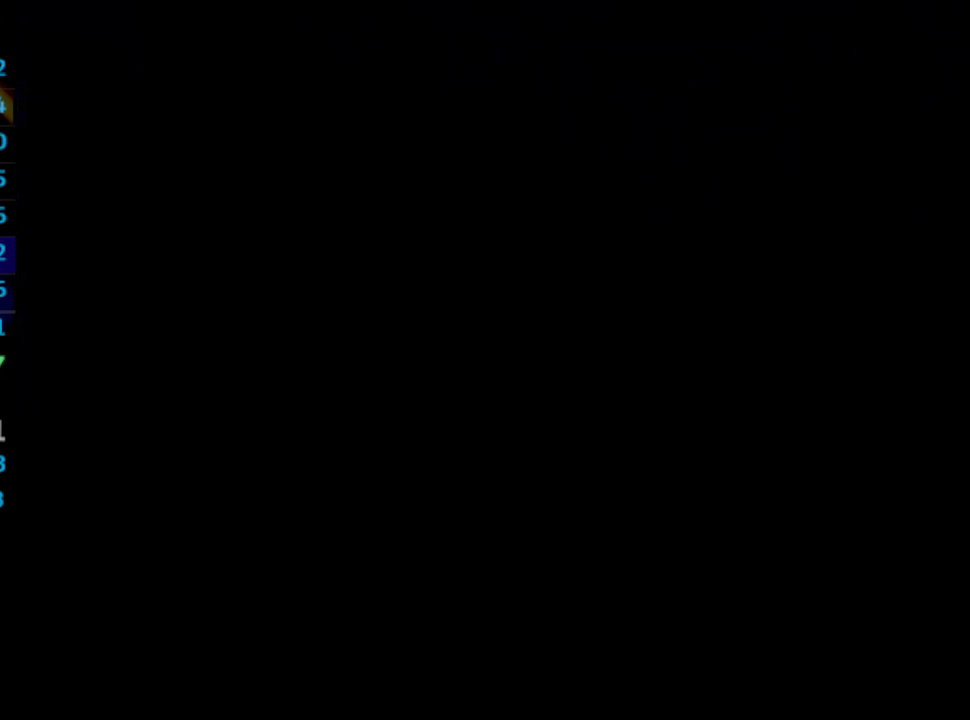
{"buttons": ["SQUARE"], "left_stick": "center", "right_stick": "center", "events": [[483, "SQUARE", "down"]]}
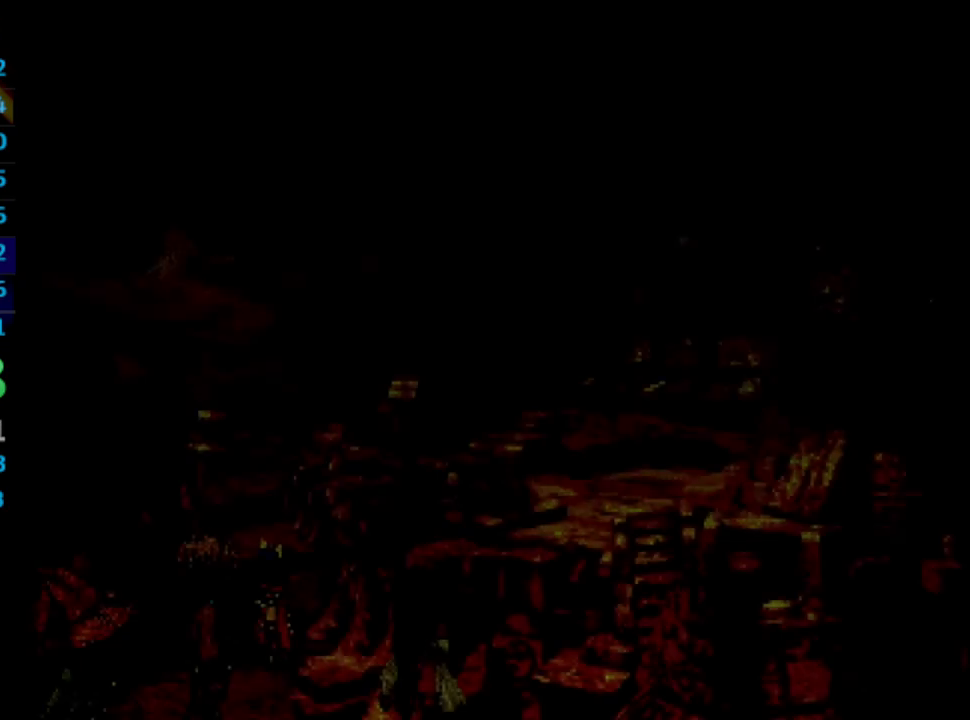
{"buttons": [], "left_stick": "center", "right_stick": "center", "events": [[17, "CROSS", "down"], [17, "SQUARE", "up"], [83, "CROSS", "up"], [100, "SQUARE", "down"], [150, "SQUARE", "up"], [217, "SQUARE", "down"], [267, "CROSS", "down"], [283, "SQUARE", "up"], [300, "CROSS", "up"], [383, "CROSS", "down"], [383, "SQUARE", "down"], [433, "SQUARE", "up"], [450, "CROSS", "up"]]}
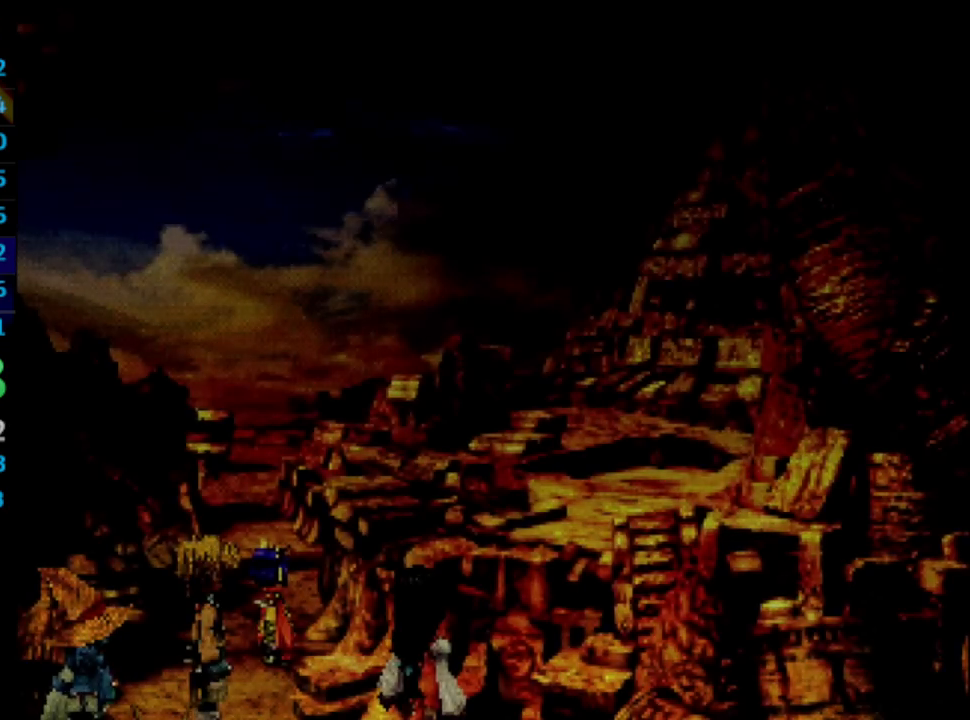
{"buttons": ["SQUARE"], "left_stick": "center", "right_stick": "center", "events": [[33, "CROSS", "down"], [33, "SQUARE", "down"], [50, "CROSS", "up"], [83, "SQUARE", "up"], [133, "CROSS", "down"], [167, "SQUARE", "down"], [183, "CROSS", "up"], [217, "SQUARE", "up"], [283, "CROSS", "down"], [333, "CROSS", "up"], [333, "SQUARE", "down"], [367, "SQUARE", "up"], [400, "CROSS", "down"], [417, "CROSS", "up"], [483, "SQUARE", "down"]]}
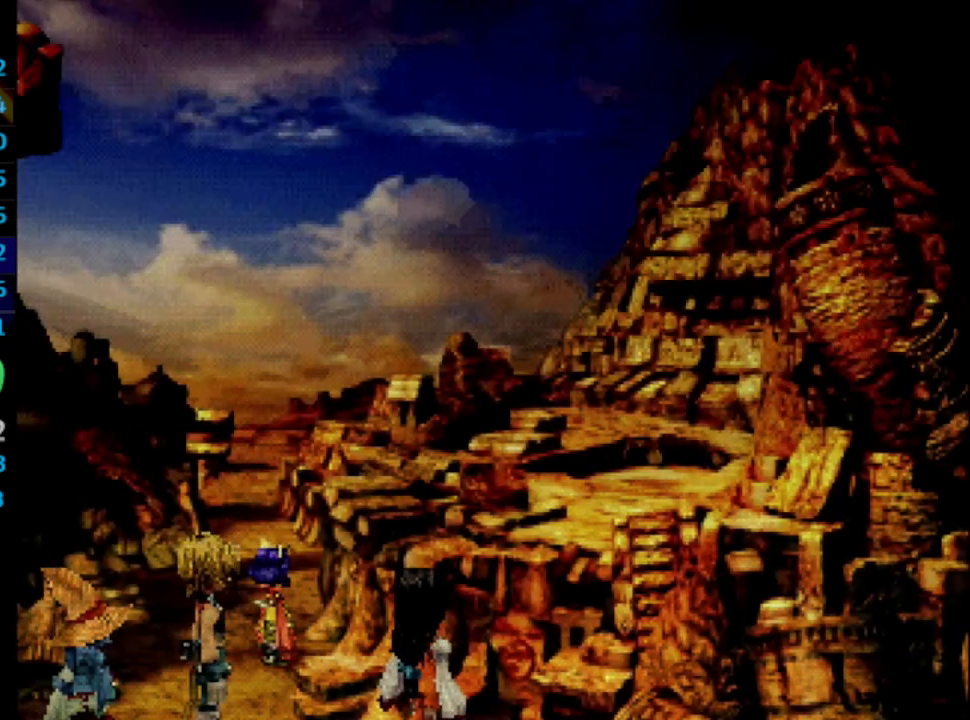
{"buttons": [], "left_stick": "center", "right_stick": "center", "events": [[33, "CROSS", "down"], [33, "SQUARE", "up"], [67, "CROSS", "up"], [117, "SQUARE", "down"], [150, "CROSS", "down"], [183, "SQUARE", "up"], [200, "CROSS", "up"], [283, "SQUARE", "down"], [300, "CROSS", "down"], [333, "CROSS", "up"], [333, "SQUARE", "up"], [433, "CROSS", "down"], [433, "SQUARE", "down"], [450, "CROSS", "up"], [483, "SQUARE", "up"]]}
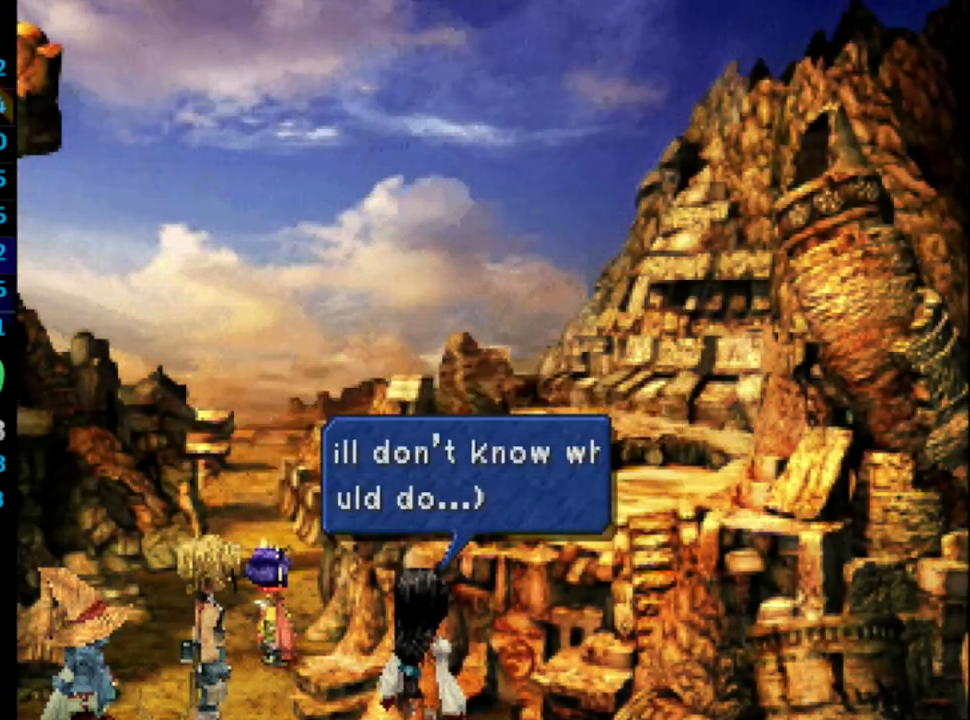
{"buttons": [], "left_stick": "center", "right_stick": "center", "events": [[50, "CROSS", "down"], [83, "CROSS", "up"], [183, "CROSS", "down"], [200, "CROSS", "up"], [233, "SQUARE", "down"], [283, "CROSS", "down"], [283, "SQUARE", "up"], [317, "CROSS", "up"], [383, "SQUARE", "down"], [417, "CROSS", "down"], [450, "SQUARE", "up"], [483, "CROSS", "up"]]}
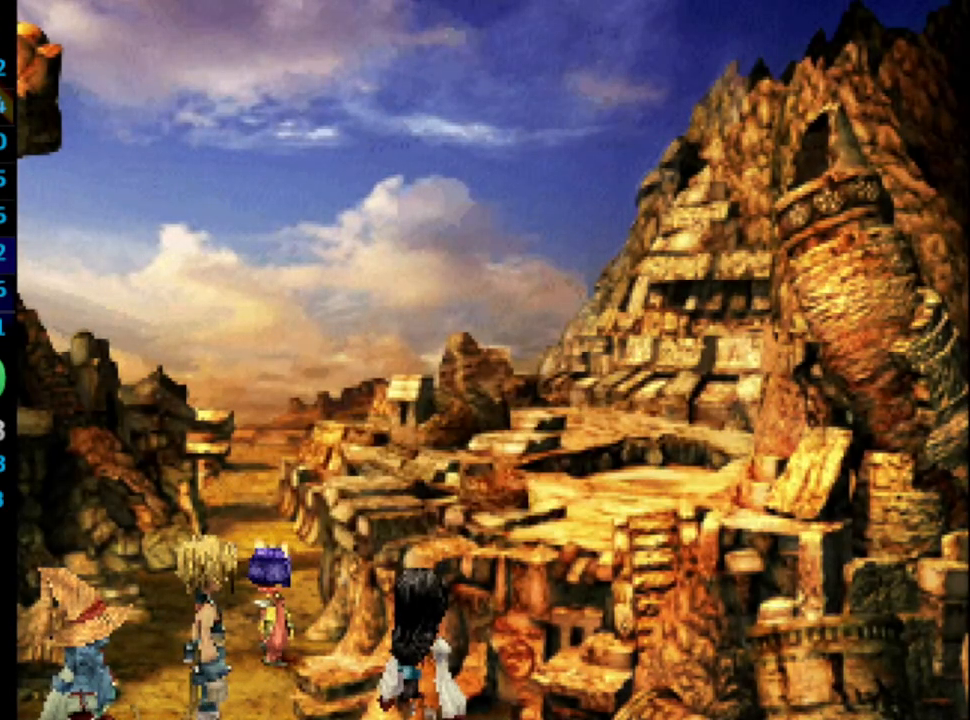
{"buttons": ["SQUARE"], "left_stick": "center", "right_stick": "center", "events": [[33, "SQUARE", "down"], [50, "CROSS", "down"], [83, "SQUARE", "up"], [100, "CROSS", "up"], [200, "CROSS", "down"], [200, "SQUARE", "down"], [250, "CROSS", "up"], [250, "SQUARE", "up"], [333, "CROSS", "down"], [350, "SQUARE", "down"], [367, "CROSS", "up"], [417, "SQUARE", "up"], [450, "CROSS", "down"], [483, "CROSS", "up"], [483, "SQUARE", "down"]]}
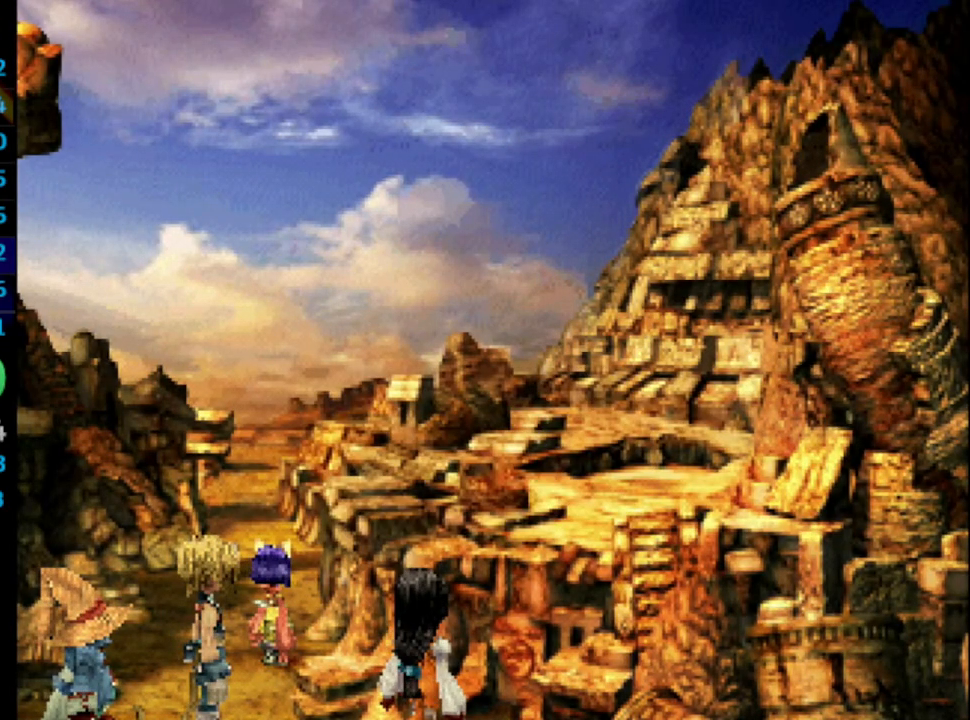
{"buttons": [], "left_stick": "center", "right_stick": "center", "events": [[33, "SQUARE", "up"], [50, "CROSS", "down"], [133, "CROSS", "up"], [150, "SQUARE", "down"], [200, "CROSS", "down"], [200, "SQUARE", "up"], [250, "CROSS", "up"], [283, "SQUARE", "down"], [300, "CROSS", "down"], [350, "SQUARE", "up"], [367, "CROSS", "up"], [433, "CROSS", "down"], [433, "SQUARE", "down"], [500, "CROSS", "up"], [500, "SQUARE", "up"]]}
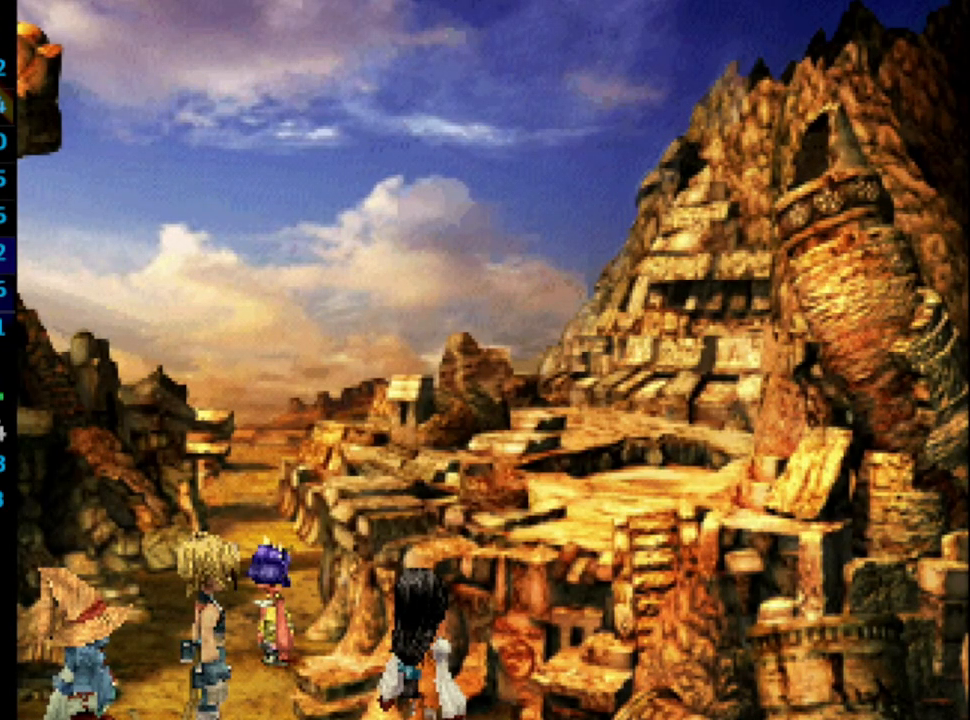
{"buttons": ["SQUARE"], "left_stick": "center", "right_stick": "center", "events": [[67, "CROSS", "down"], [100, "CROSS", "up"], [100, "SQUARE", "down"], [150, "SQUARE", "up"], [183, "CROSS", "down"], [233, "CROSS", "up"], [233, "SQUARE", "down"], [300, "CROSS", "down"], [300, "SQUARE", "up"], [350, "CROSS", "up"], [400, "SQUARE", "down"], [417, "CROSS", "down"], [433, "SQUARE", "up"], [467, "CROSS", "up"], [500, "SQUARE", "down"]]}
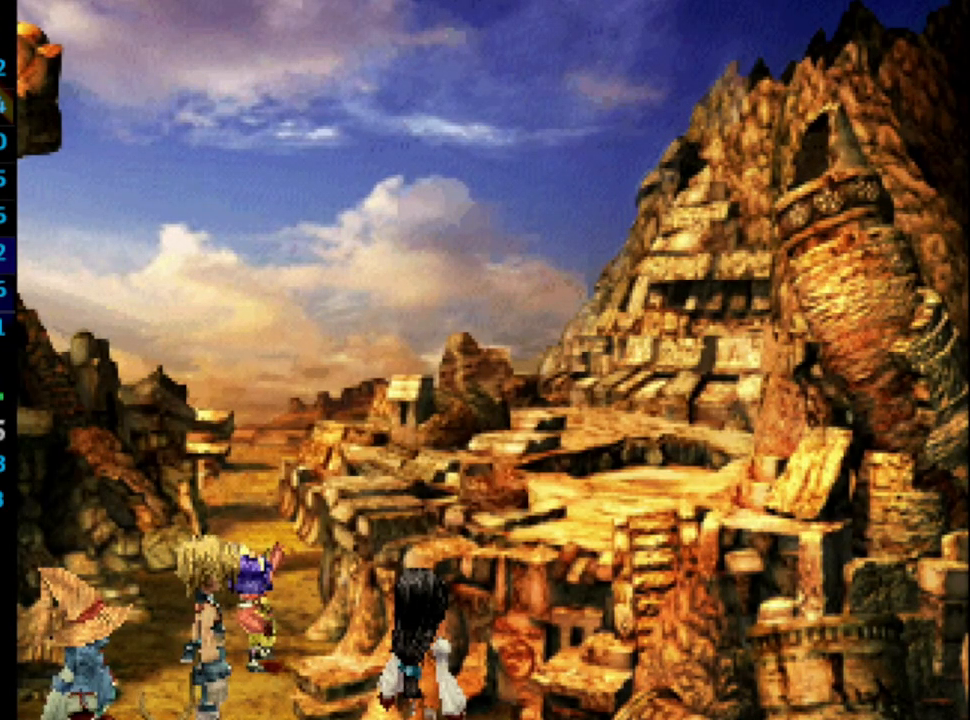
{"buttons": ["SQUARE"], "left_stick": "center", "right_stick": "center", "events": [[33, "CROSS", "down"], [100, "CROSS", "up"], [100, "SQUARE", "up"], [167, "CROSS", "down"], [167, "SQUARE", "down"], [233, "CROSS", "up"], [233, "SQUARE", "up"], [300, "CROSS", "down"], [333, "SQUARE", "down"], [367, "CROSS", "up"], [400, "SQUARE", "up"], [417, "CROSS", "down"], [450, "CROSS", "up"], [483, "SQUARE", "down"]]}
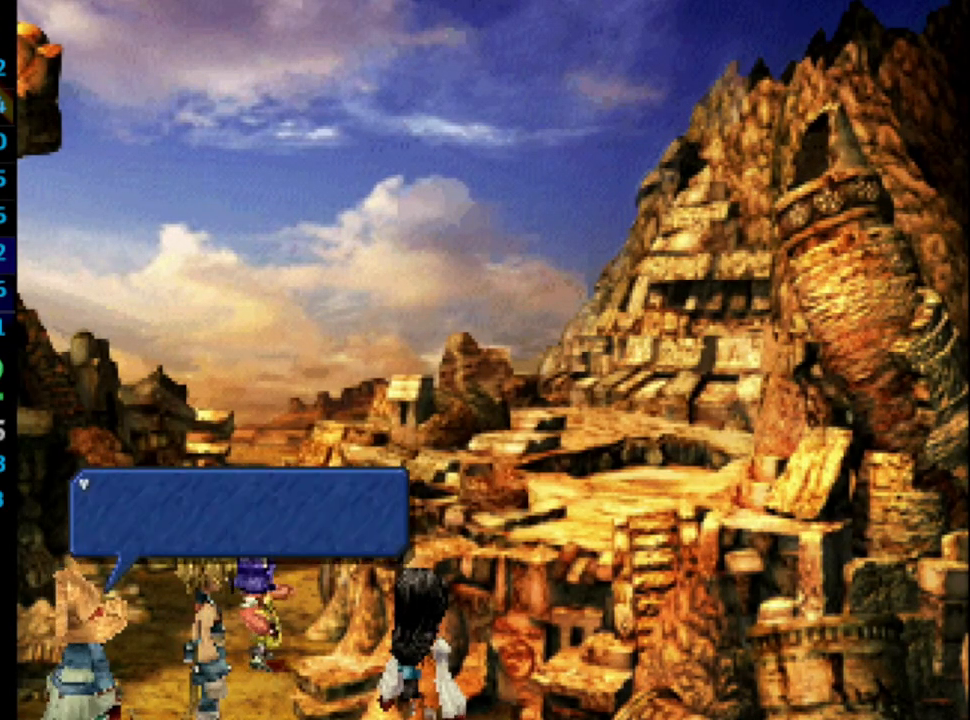
{"buttons": ["SQUARE"], "left_stick": "center", "right_stick": "center", "events": [[17, "SQUARE", "up"], [33, "CROSS", "down"], [117, "CROSS", "up"], [117, "SQUARE", "down"], [150, "CROSS", "down"], [167, "SQUARE", "up"], [217, "CROSS", "up"], [233, "SQUARE", "down"], [300, "CROSS", "down"], [300, "SQUARE", "up"], [350, "CROSS", "up"], [400, "CROSS", "down"], [433, "CROSS", "up"], [483, "SQUARE", "down"]]}
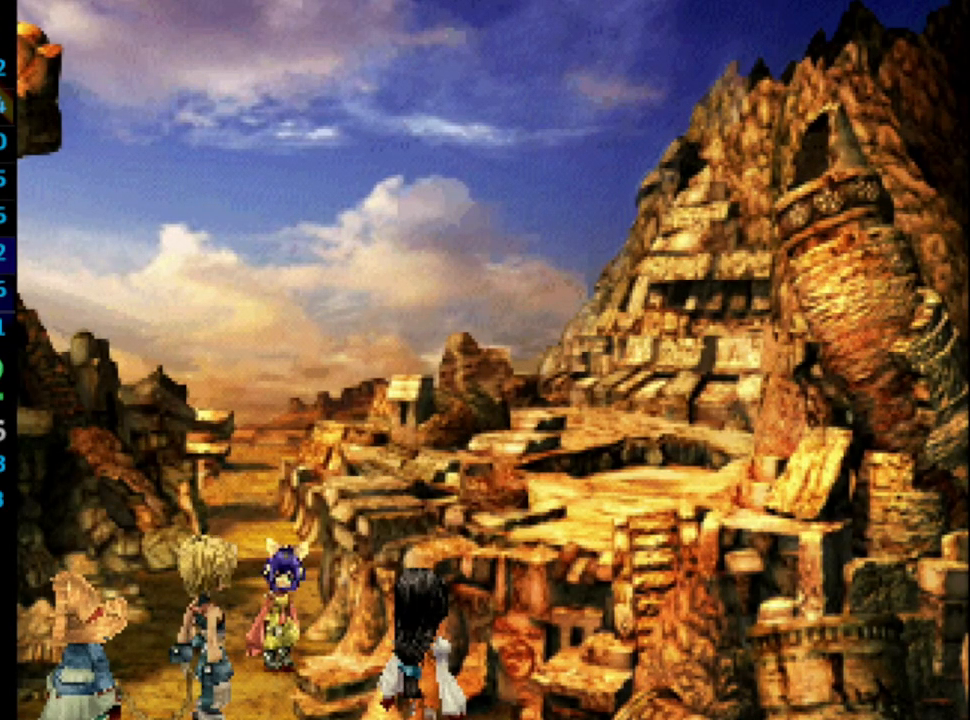
{"buttons": ["CROSS", "SQUARE"], "left_stick": "center", "right_stick": "center", "events": [[17, "CROSS", "down"], [50, "SQUARE", "up"], [83, "CROSS", "up"], [150, "CROSS", "down"], [150, "SQUARE", "down"], [183, "CROSS", "up"], [183, "SQUARE", "up"], [250, "CROSS", "down"], [250, "SQUARE", "down"], [333, "CROSS", "up"], [367, "SQUARE", "up"], [400, "CROSS", "down"], [417, "CROSS", "up"], [433, "SQUARE", "down"], [483, "CROSS", "down"]]}
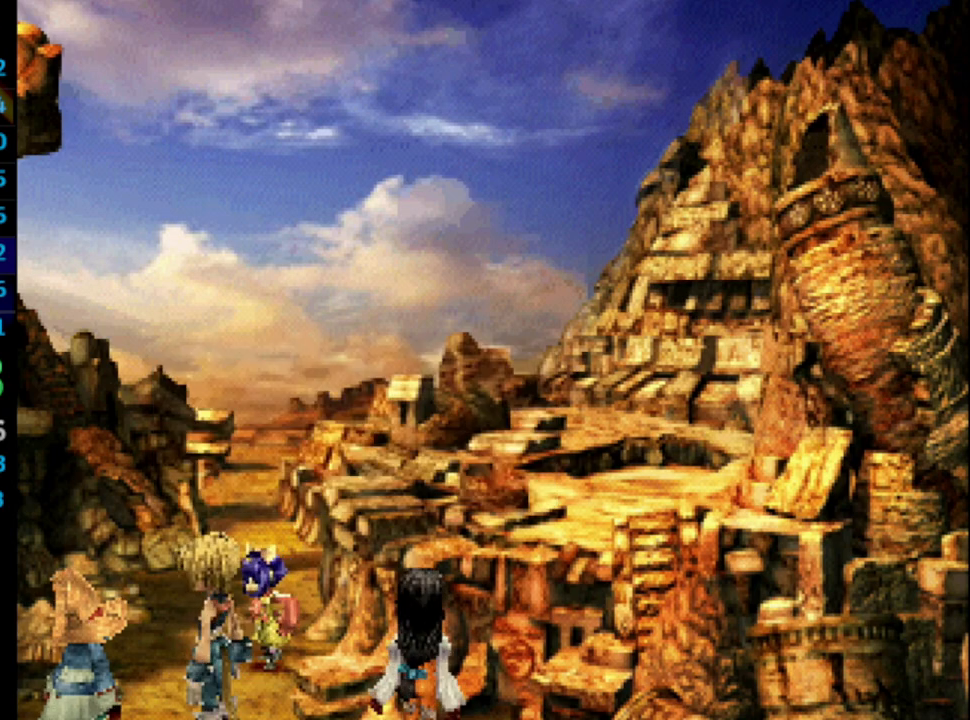
{"buttons": [], "left_stick": "center", "right_stick": "center", "events": [[17, "SQUARE", "up"], [67, "CROSS", "up"], [150, "CROSS", "down"], [183, "CROSS", "up"], [200, "SQUARE", "down"], [233, "CROSS", "down"], [300, "SQUARE", "up"], [333, "CROSS", "up"], [383, "CROSS", "down"], [383, "SQUARE", "down"], [450, "CROSS", "up"], [450, "SQUARE", "up"]]}
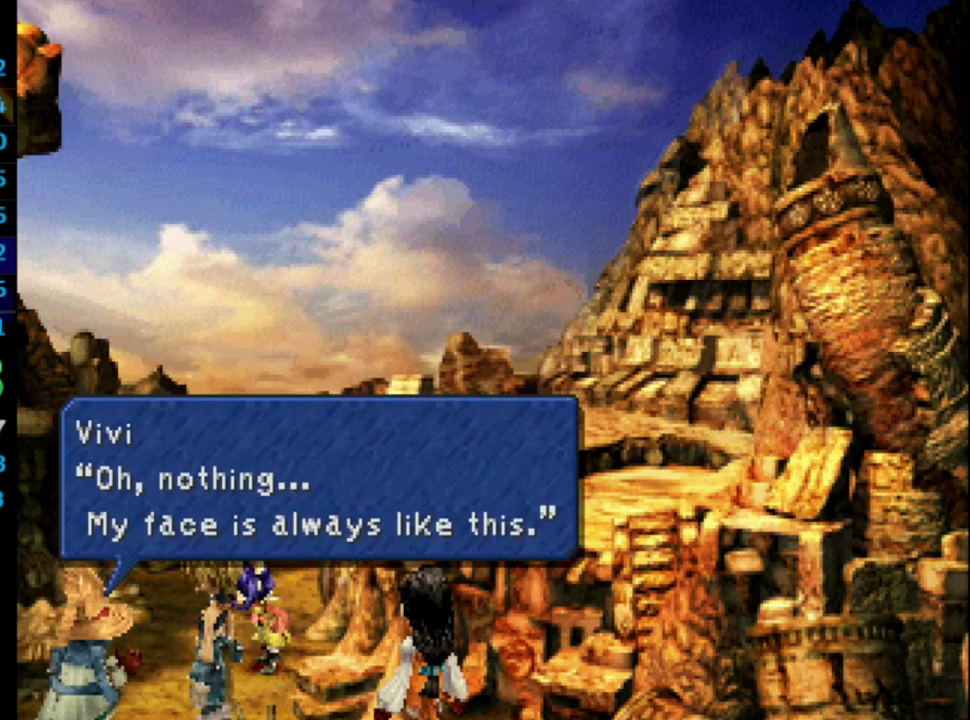
{"buttons": ["CROSS", "SQUARE"], "left_stick": "center", "right_stick": "center", "events": [[17, "CROSS", "down"], [33, "SQUARE", "down"], [67, "CROSS", "up"], [83, "SQUARE", "up"], [133, "CROSS", "down"], [167, "SQUARE", "down"], [183, "CROSS", "up"], [233, "SQUARE", "up"], [267, "CROSS", "down"], [333, "CROSS", "up"], [333, "SQUARE", "down"], [367, "CROSS", "down"], [367, "SQUARE", "up"], [417, "CROSS", "up"], [450, "SQUARE", "down"], [483, "CROSS", "down"]]}
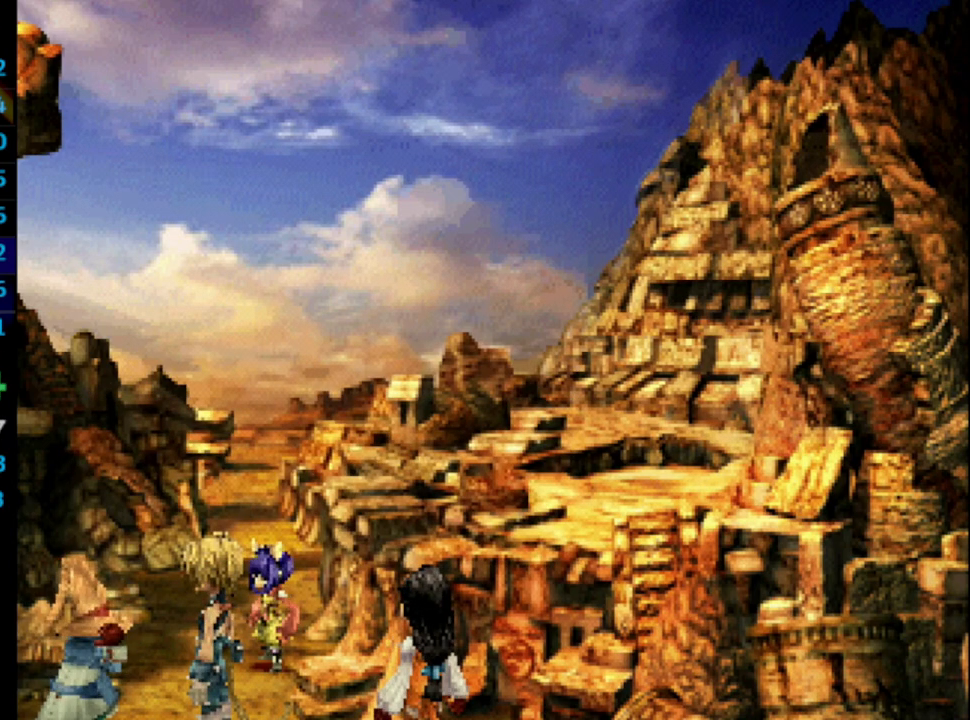
{"buttons": ["CROSS"], "left_stick": "center", "right_stick": "center", "events": [[17, "SQUARE", "up"], [67, "CROSS", "up"], [100, "SQUARE", "down"], [117, "CROSS", "down"], [150, "CROSS", "up"], [150, "SQUARE", "up"], [233, "CROSS", "down"], [233, "SQUARE", "down"], [317, "CROSS", "up"], [317, "SQUARE", "up"], [367, "CROSS", "down"], [383, "SQUARE", "down"], [433, "CROSS", "up"], [433, "SQUARE", "up"], [483, "CROSS", "down"]]}